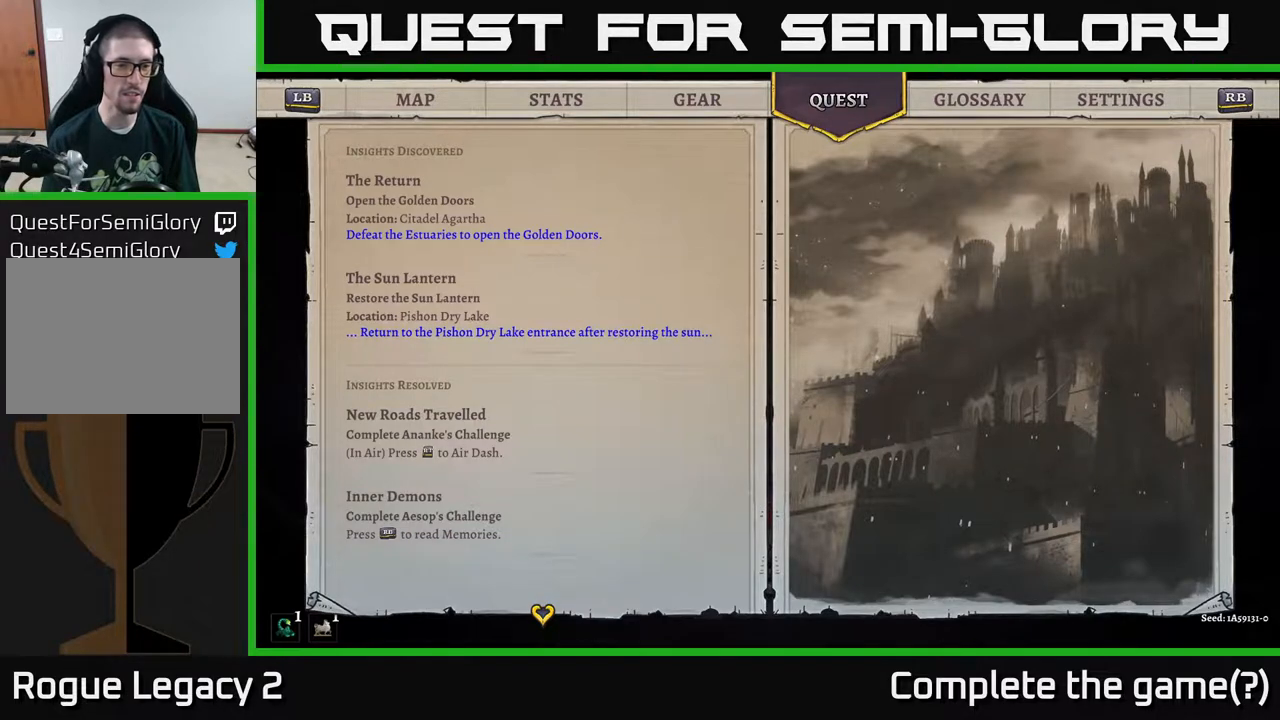
Gameplay with a controller (Xbox layout); each line is a JSON object with the inputs held at the frame after it. "events" lists button and stick changes between this image and that frame as [ms after this image, input, new state], when the widget could be followed in between.
{"buttons": [], "left_stick": "center", "right_stick": "center", "events": [[133, "left_stick", "up"], [350, "left_stick", "center"]]}
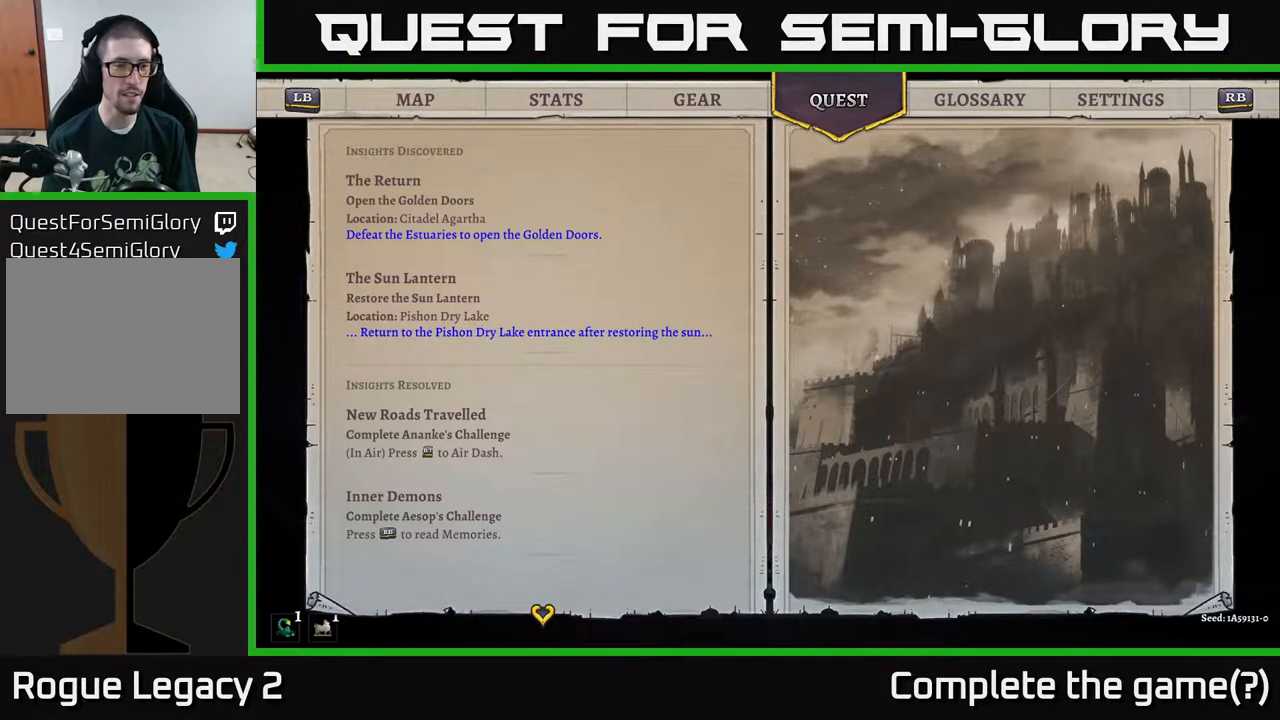
{"buttons": [], "left_stick": "center", "right_stick": "center", "events": []}
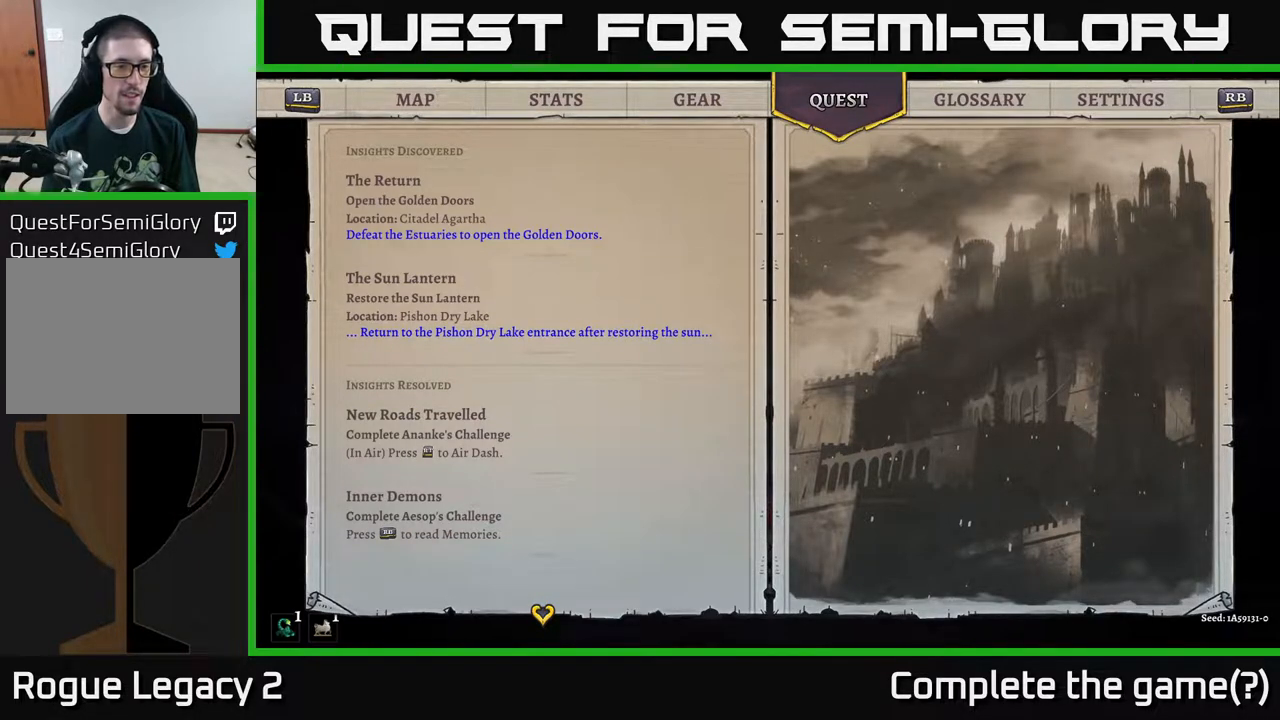
{"buttons": [], "left_stick": "center", "right_stick": "center", "events": []}
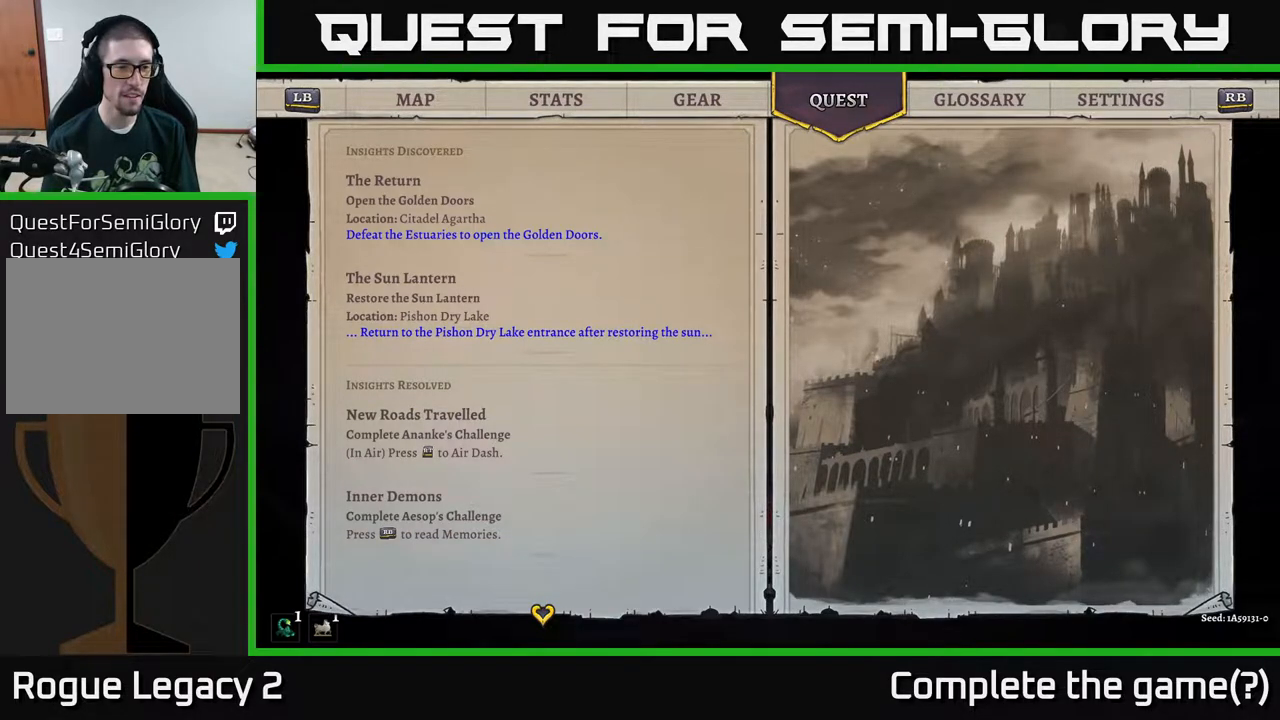
{"buttons": [], "left_stick": "center", "right_stick": "center", "events": []}
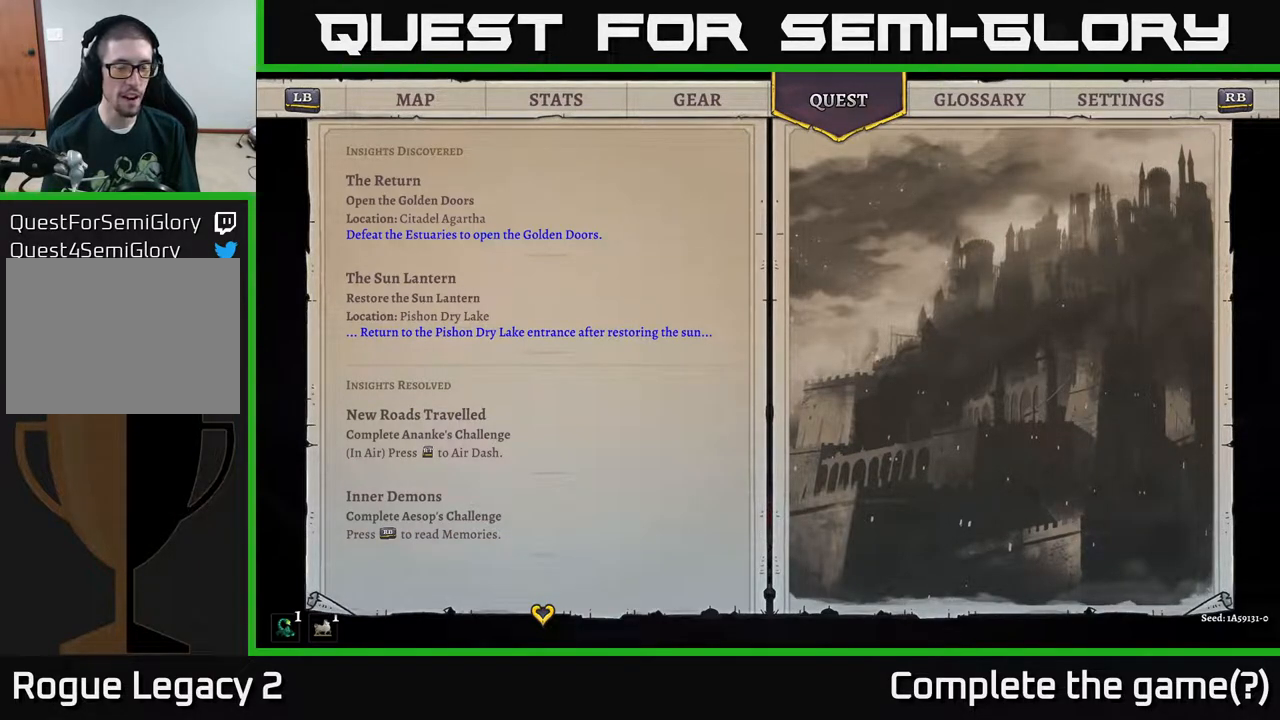
{"buttons": [], "left_stick": "center", "right_stick": "center", "events": [[100, "left_stick", "down"], [183, "left_stick", "down-left"], [317, "left_stick", "center"]]}
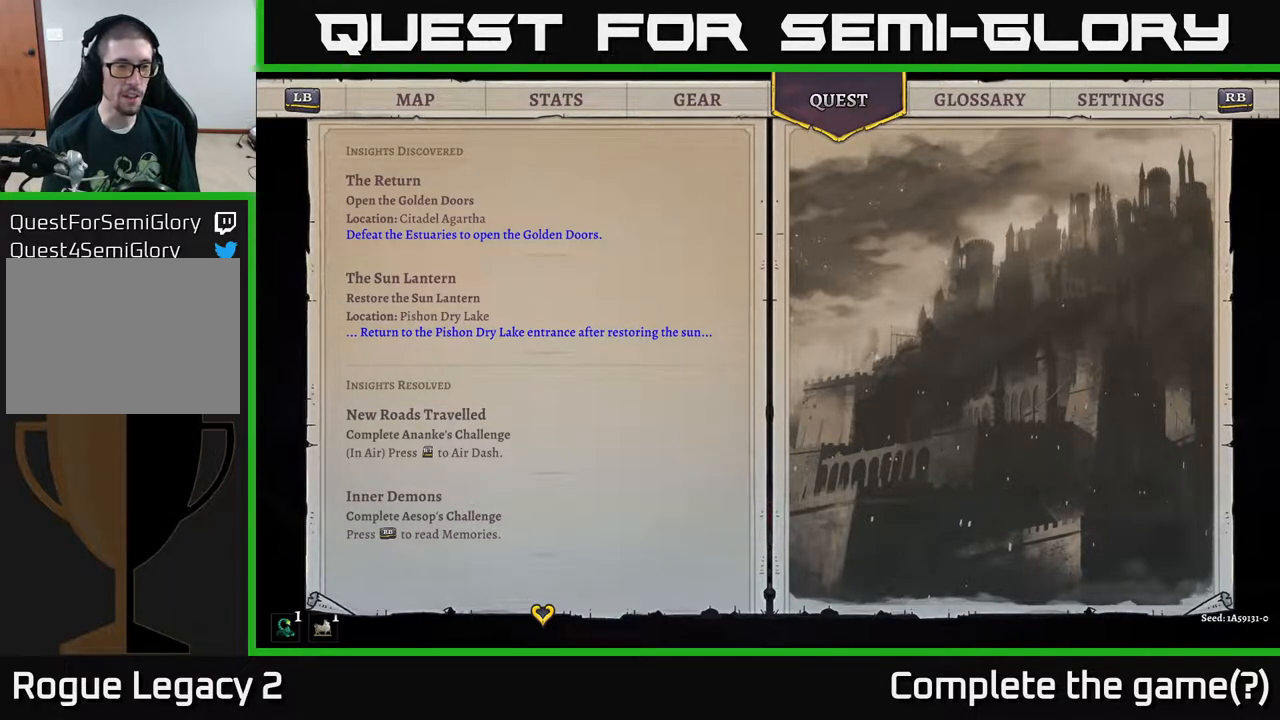
{"buttons": [], "left_stick": "center", "right_stick": "center", "events": []}
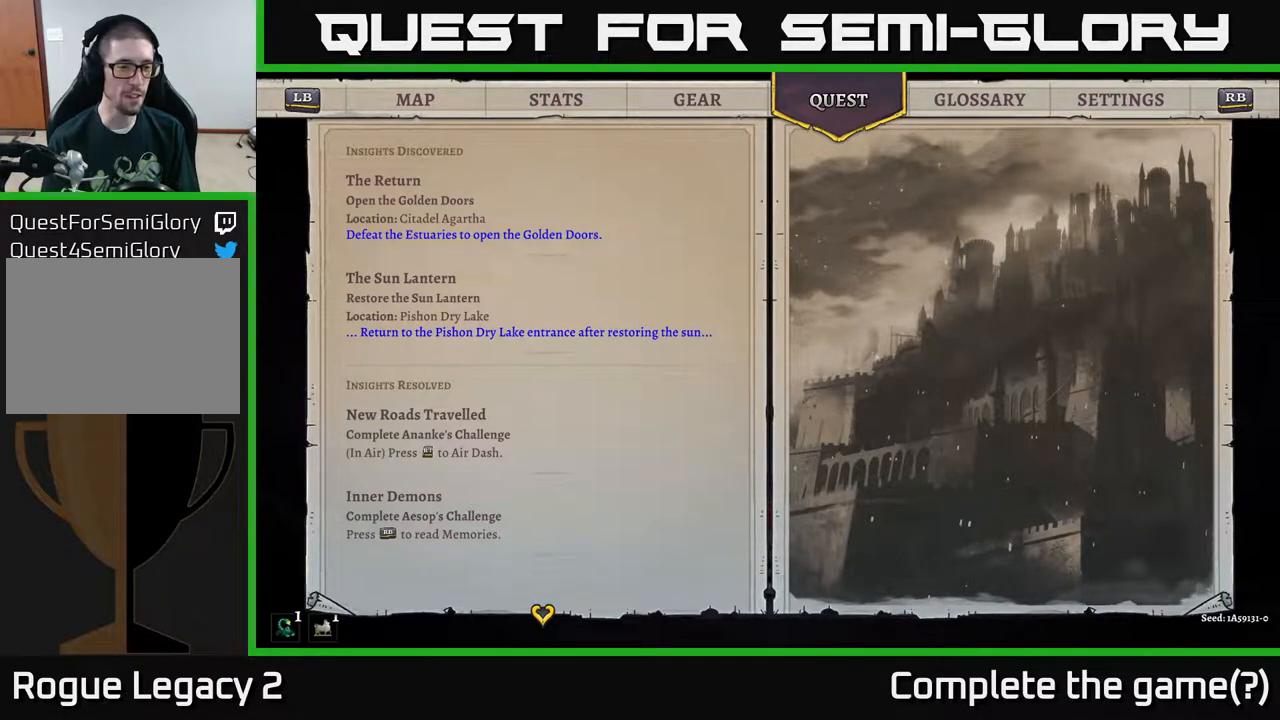
{"buttons": [], "left_stick": "center", "right_stick": "center", "events": []}
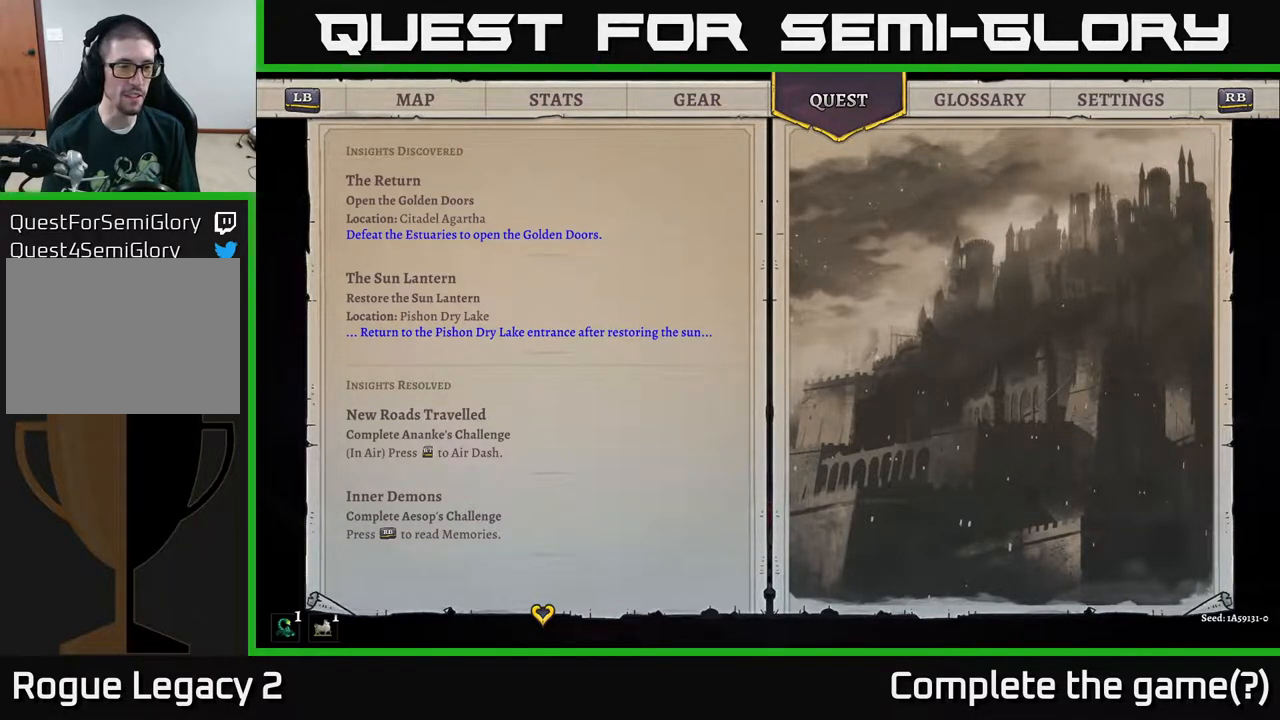
{"buttons": [], "left_stick": "center", "right_stick": "center", "events": []}
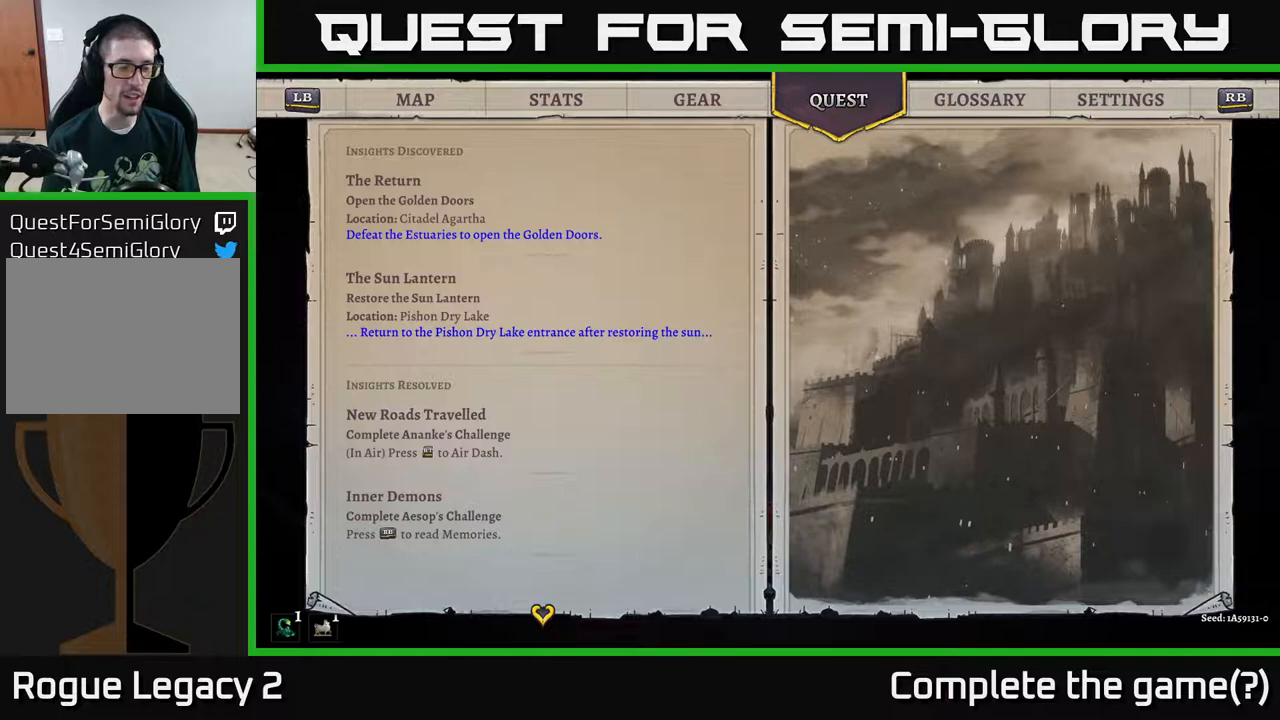
{"buttons": [], "left_stick": "center", "right_stick": "center", "events": []}
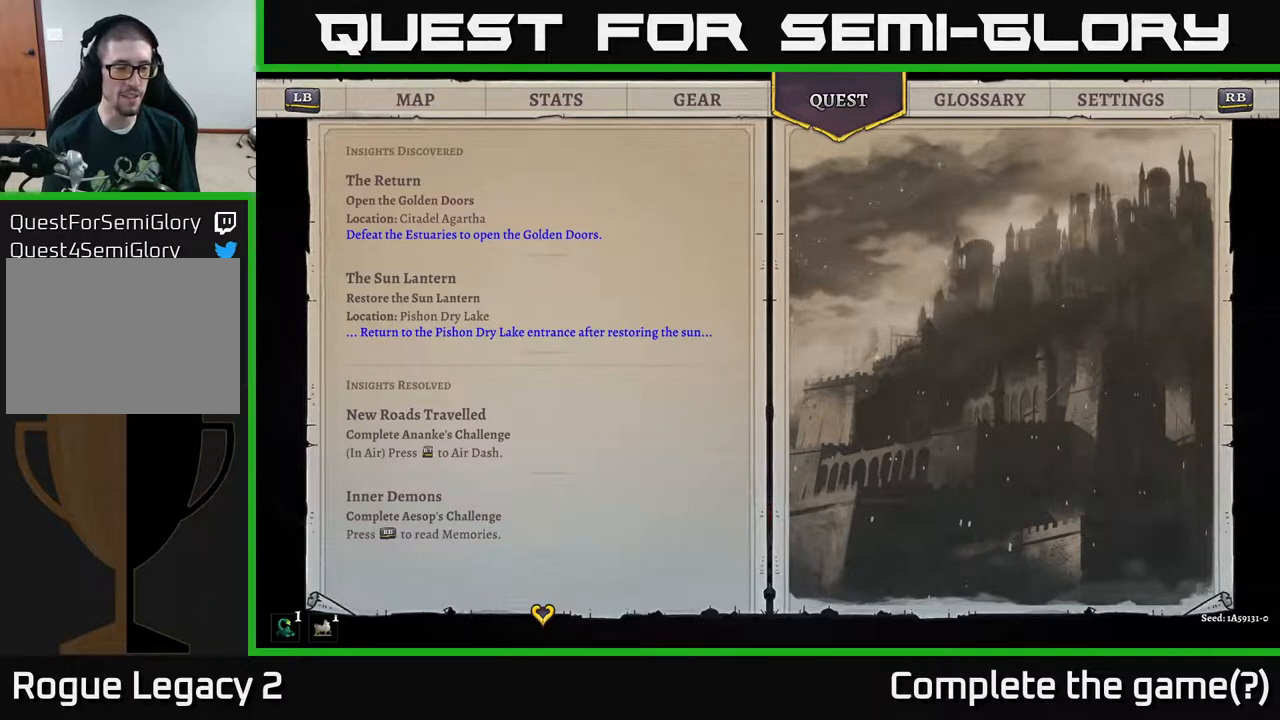
{"buttons": [], "left_stick": "center", "right_stick": "center", "events": []}
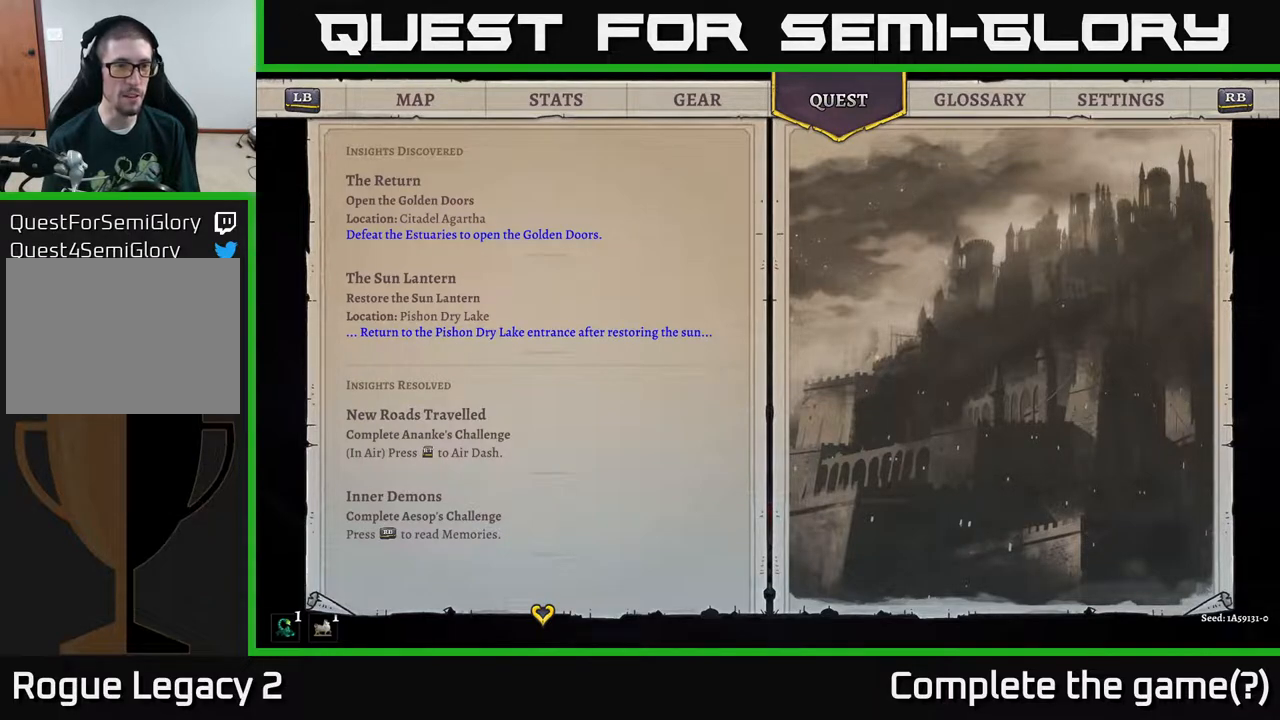
{"buttons": [], "left_stick": "center", "right_stick": "center", "events": [[200, "left_stick", "right"], [333, "left_stick", "center"]]}
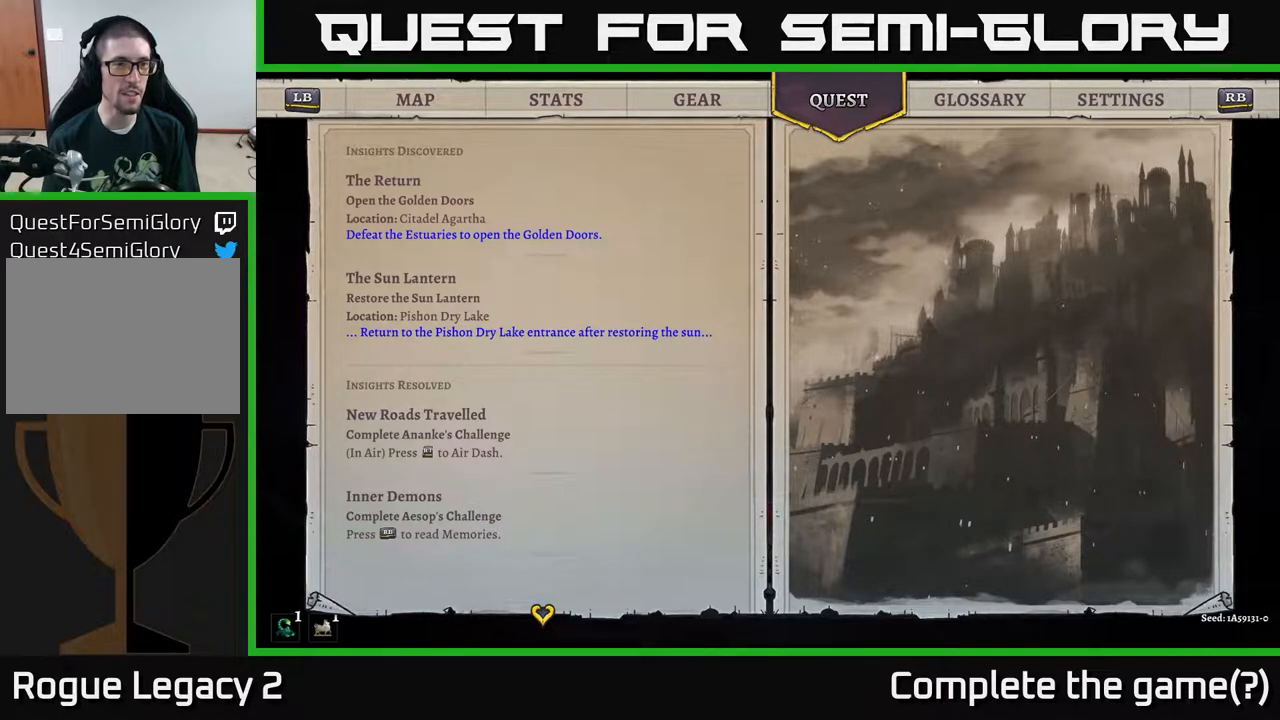
{"buttons": [], "left_stick": "center", "right_stick": "center", "events": [[183, "left_stick", "down"], [400, "left_stick", "center"]]}
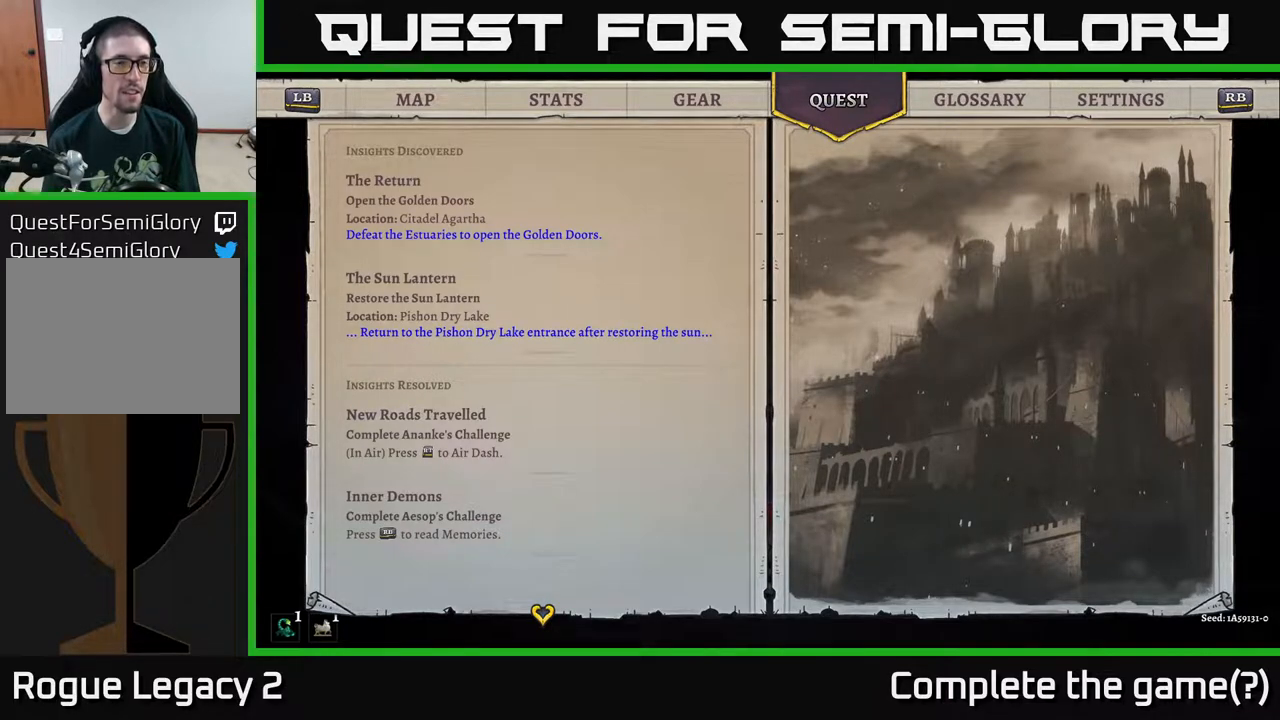
{"buttons": [], "left_stick": "center", "right_stick": "center", "events": []}
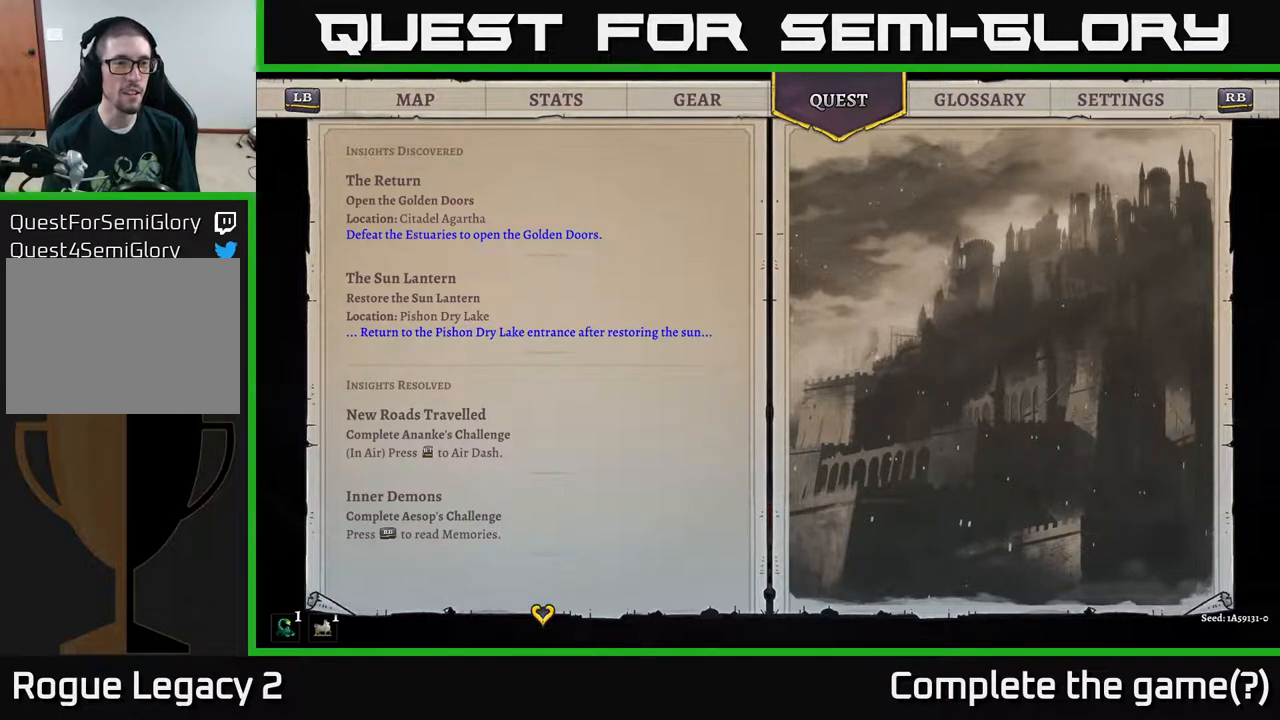
{"buttons": [], "left_stick": "center", "right_stick": "center", "events": []}
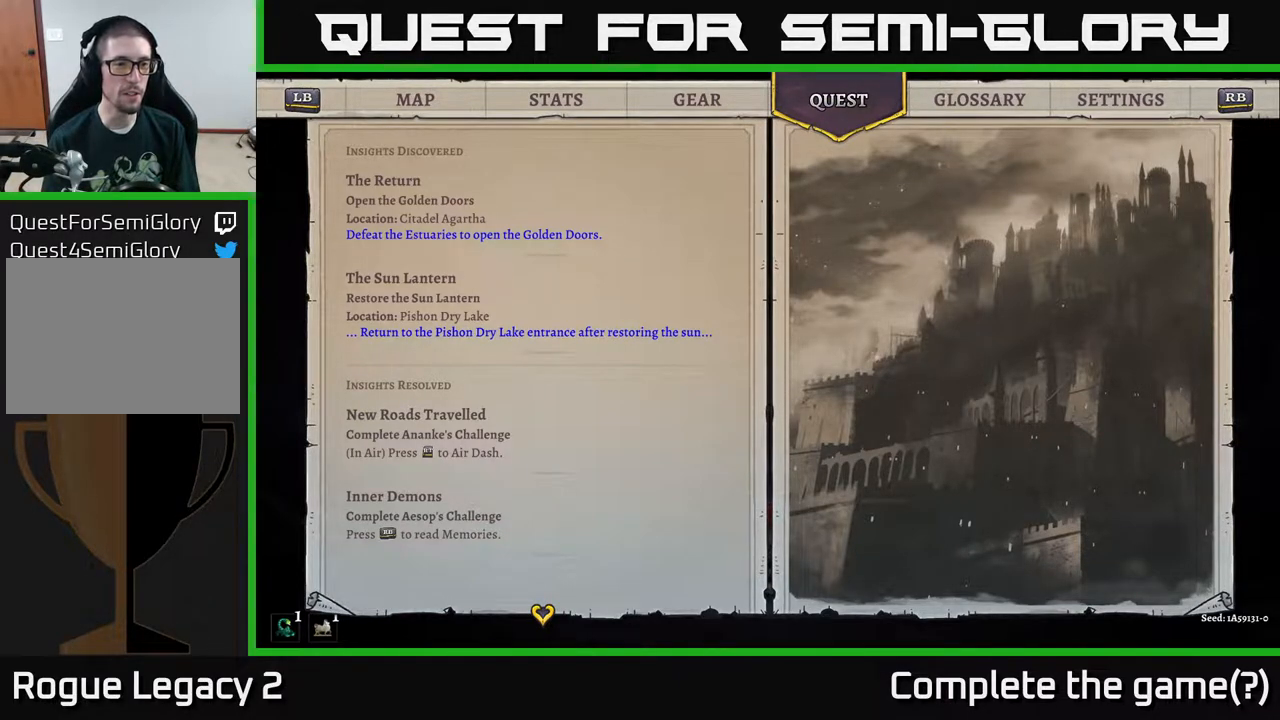
{"buttons": [], "left_stick": "center", "right_stick": "center", "events": []}
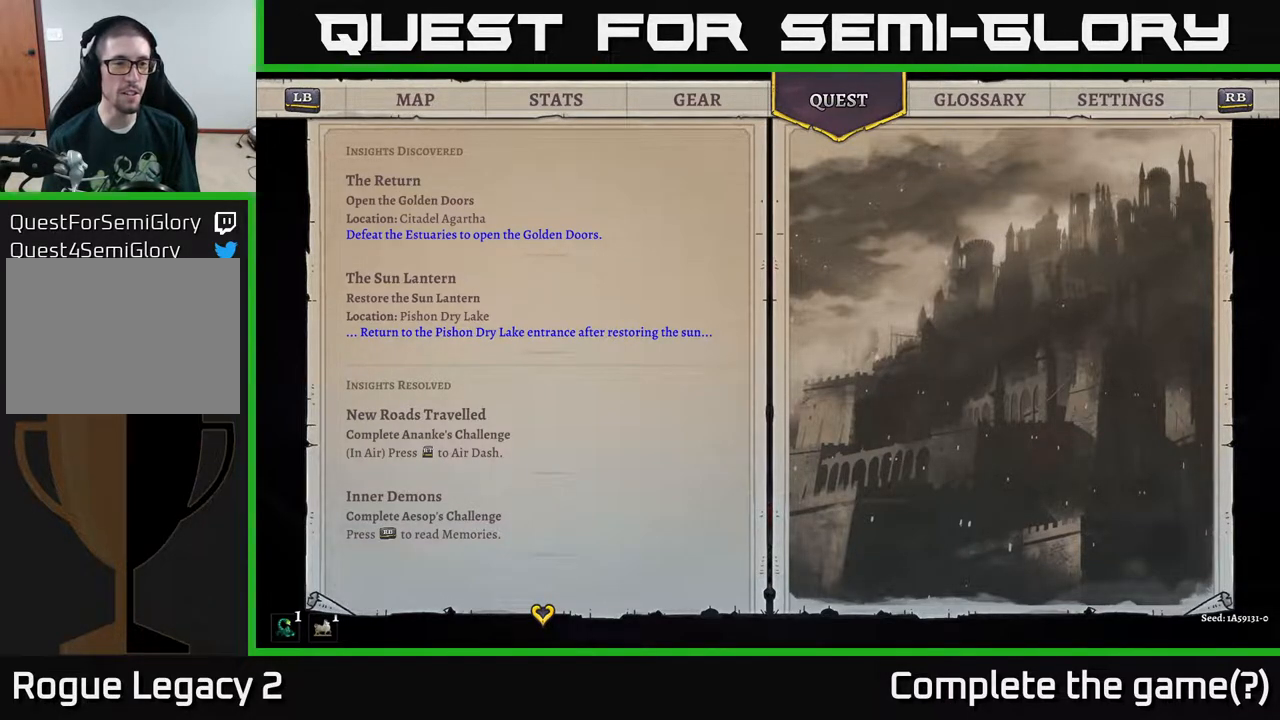
{"buttons": [], "left_stick": "center", "right_stick": "center", "events": []}
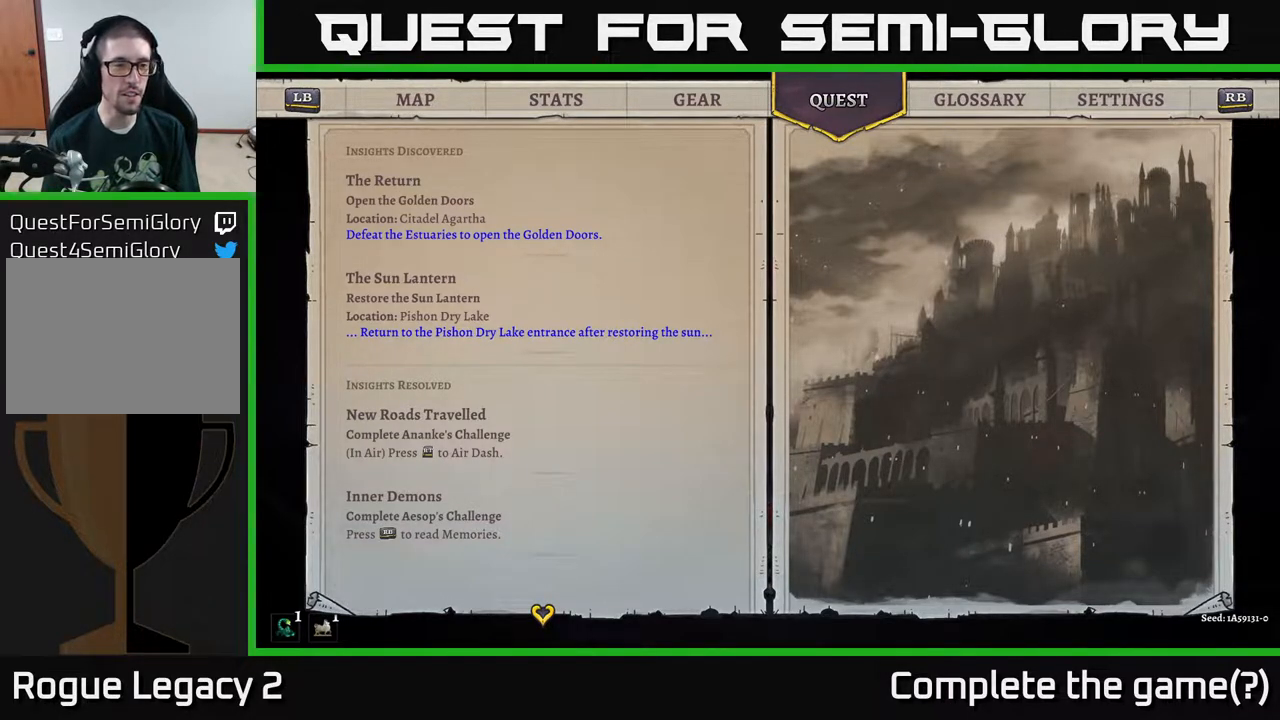
{"buttons": [], "left_stick": "center", "right_stick": "center", "events": []}
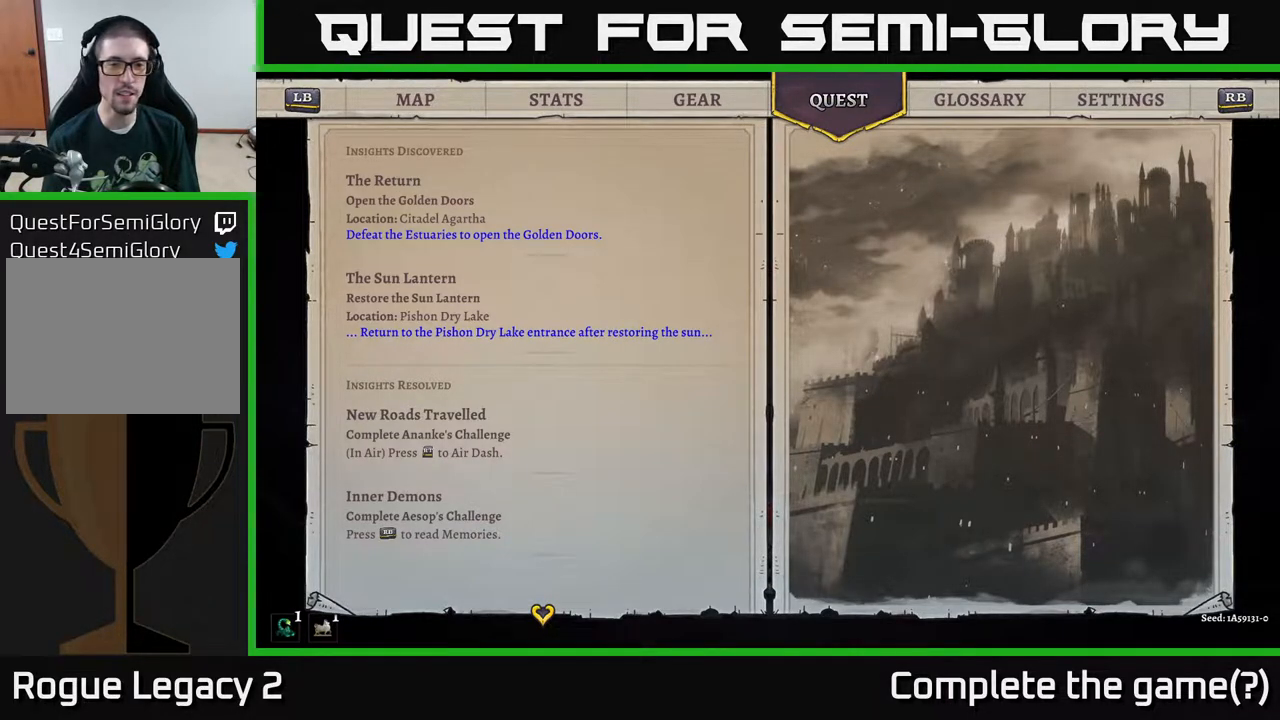
{"buttons": [], "left_stick": "left", "right_stick": "center", "events": [[283, "B", "down"], [417, "B", "up"], [483, "left_stick", "left"]]}
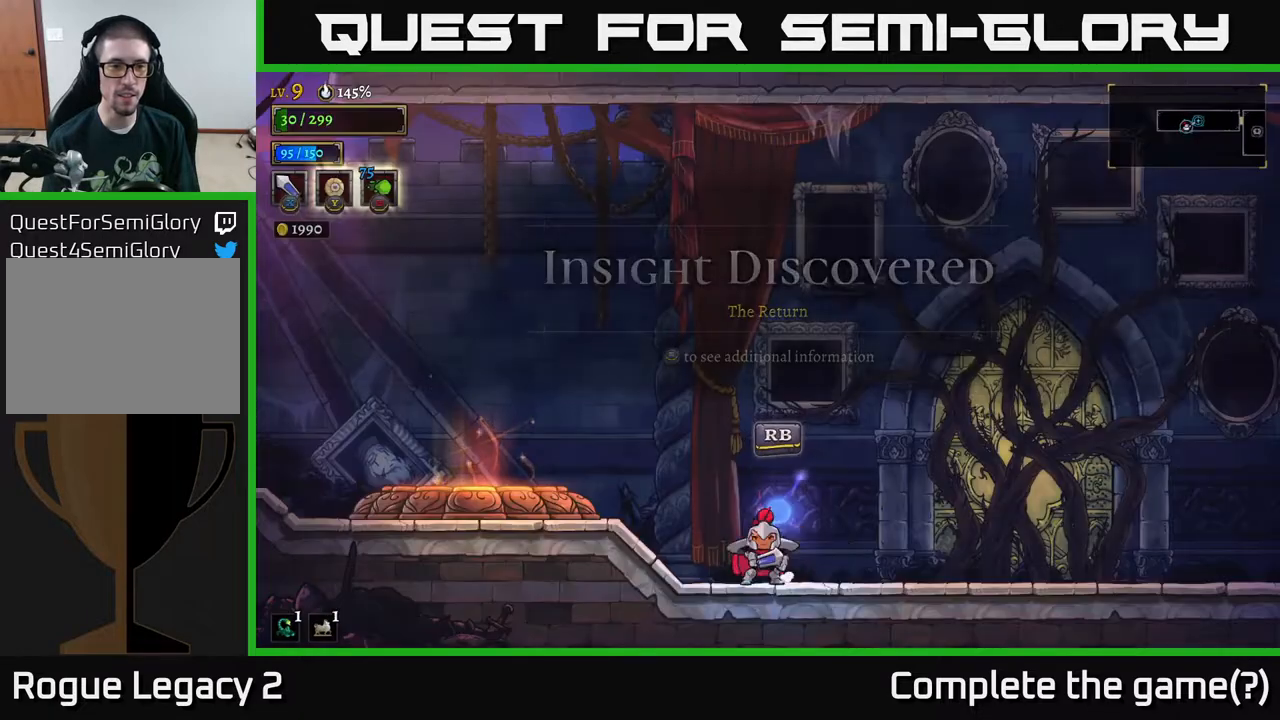
{"buttons": [], "left_stick": "center", "right_stick": "center", "events": [[167, "L2", "down"], [367, "L2", "up"], [500, "left_stick", "center"]]}
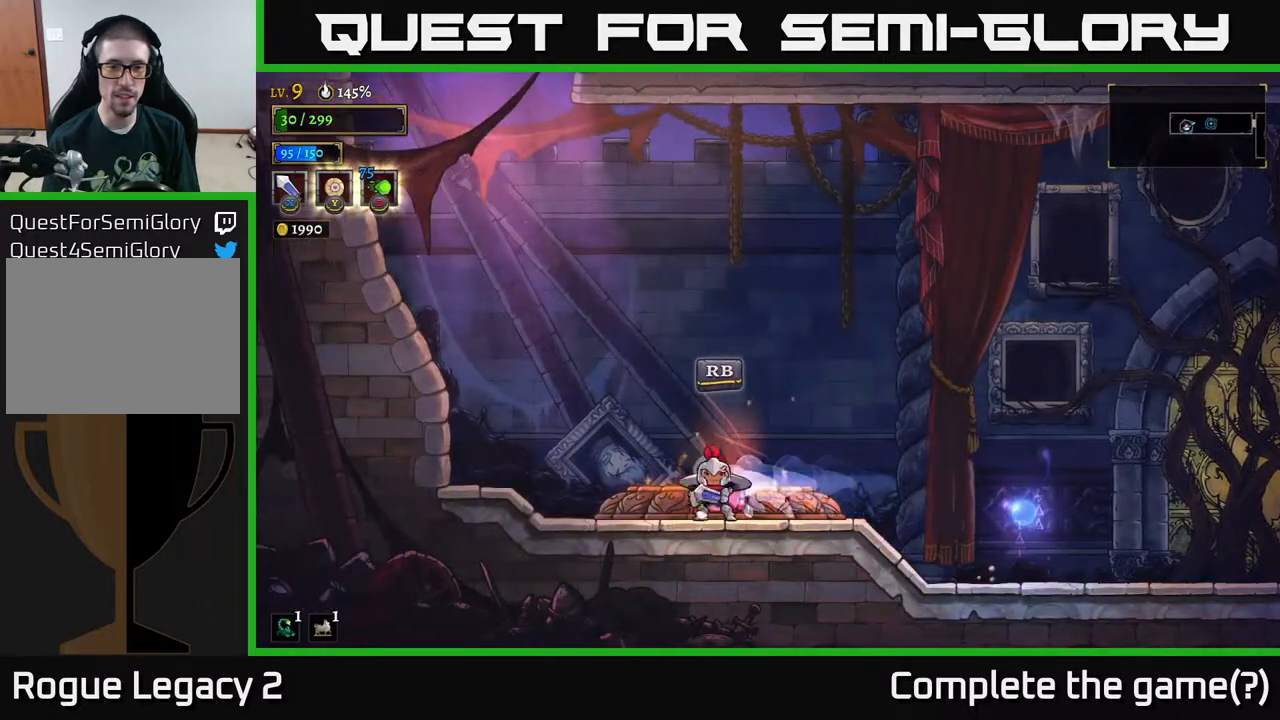
{"buttons": [], "left_stick": "center", "right_stick": "center", "events": [[17, "left_stick", "right"], [150, "left_stick", "center"]]}
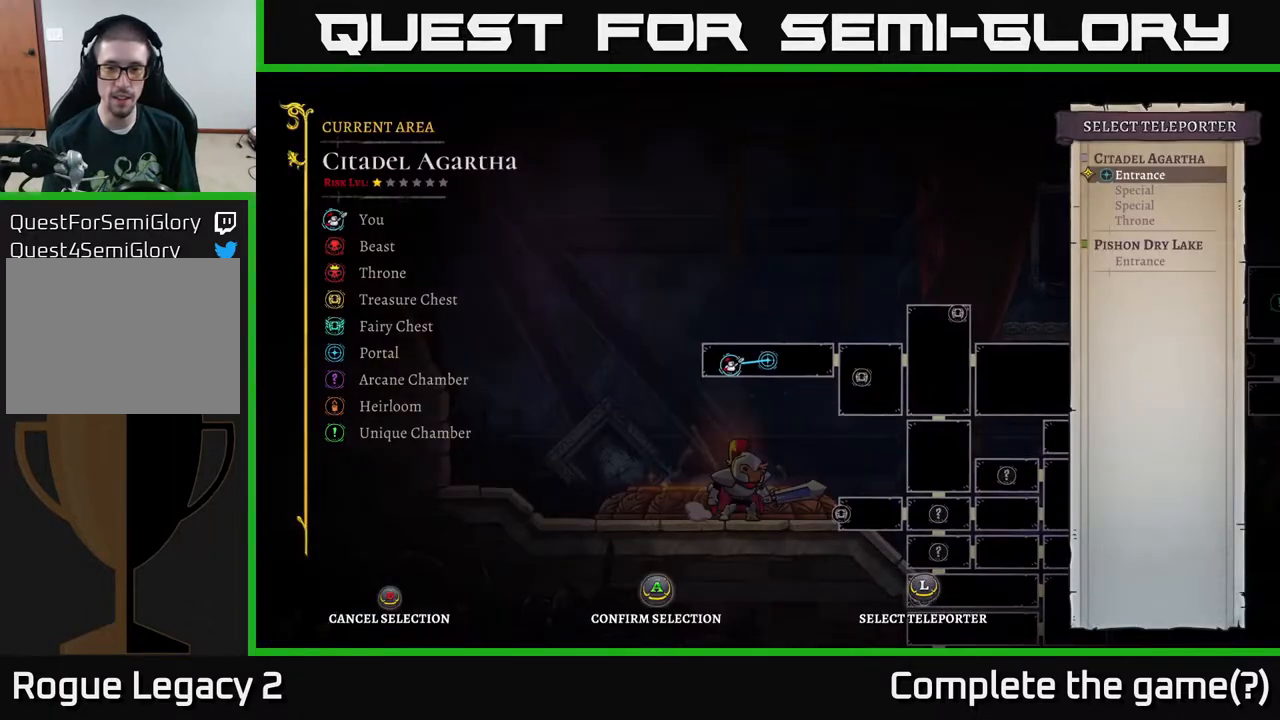
{"buttons": [], "left_stick": "down", "right_stick": "center", "events": [[17, "left_stick", "right"], [133, "left_stick", "center"], [217, "left_stick", "right"], [433, "left_stick", "down"]]}
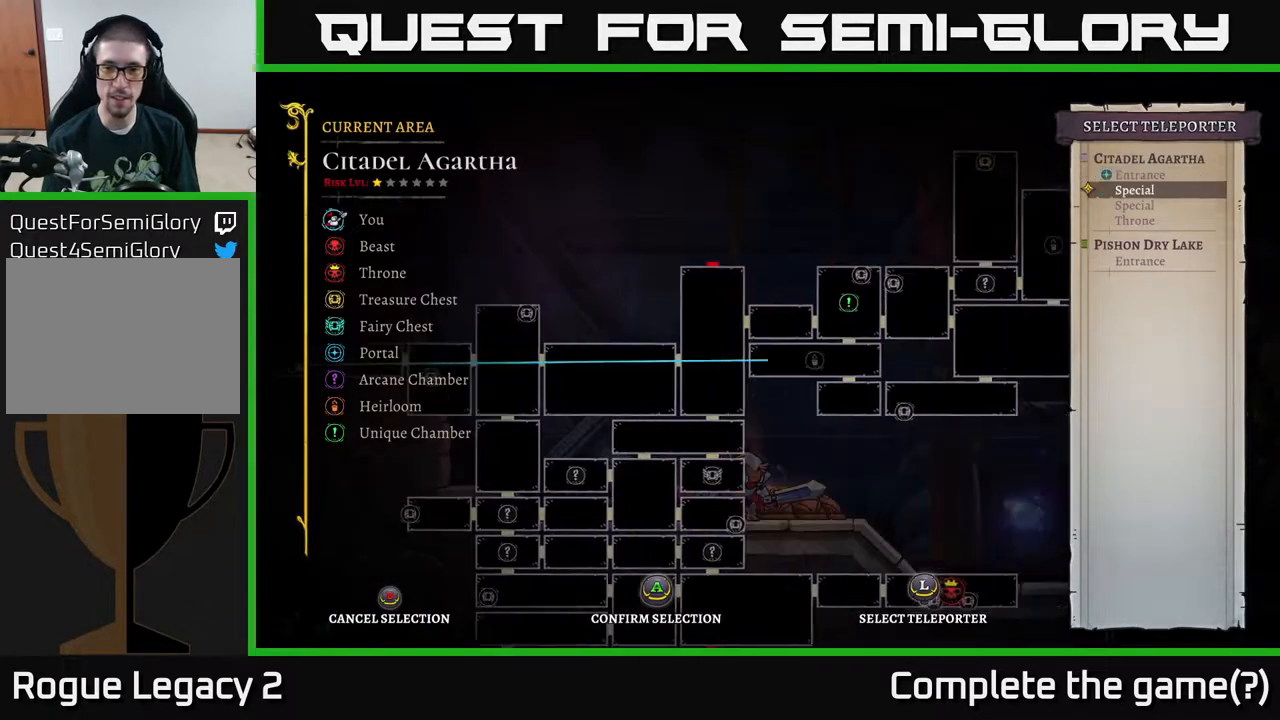
{"buttons": [], "left_stick": "center", "right_stick": "center", "events": [[67, "left_stick", "center"], [217, "left_stick", "right"], [383, "left_stick", "center"]]}
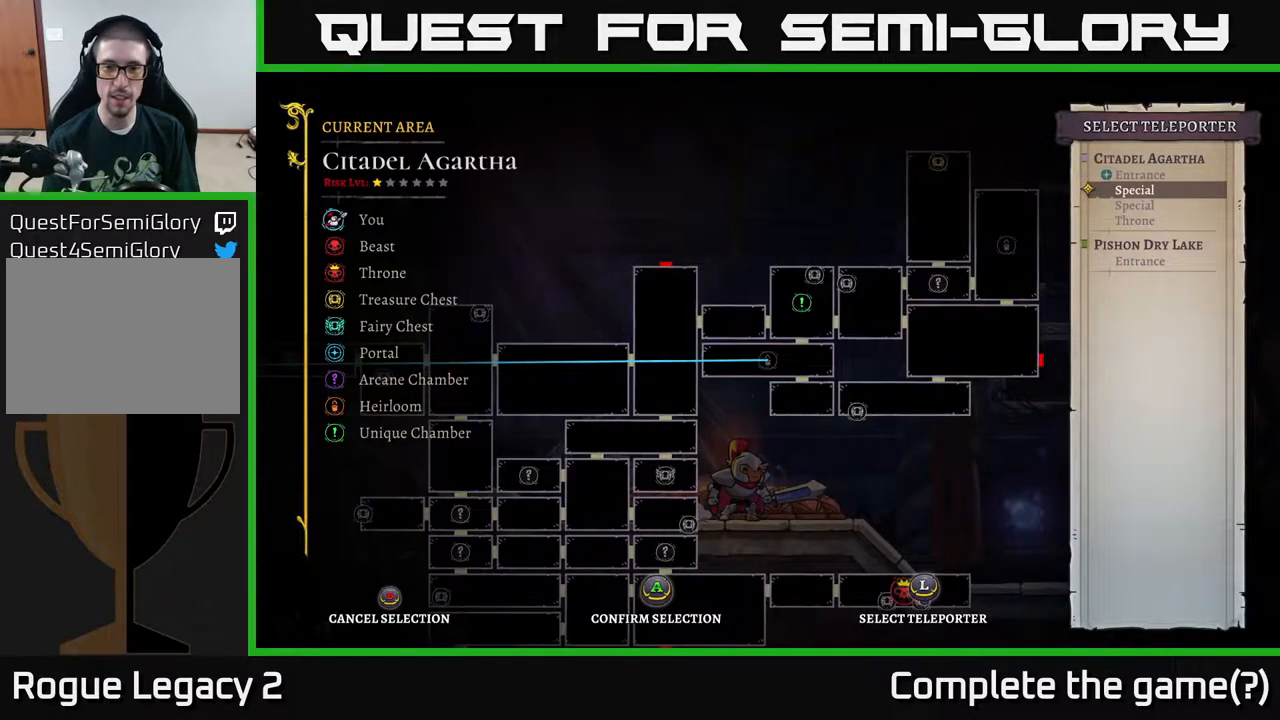
{"buttons": [], "left_stick": "center", "right_stick": "center", "events": []}
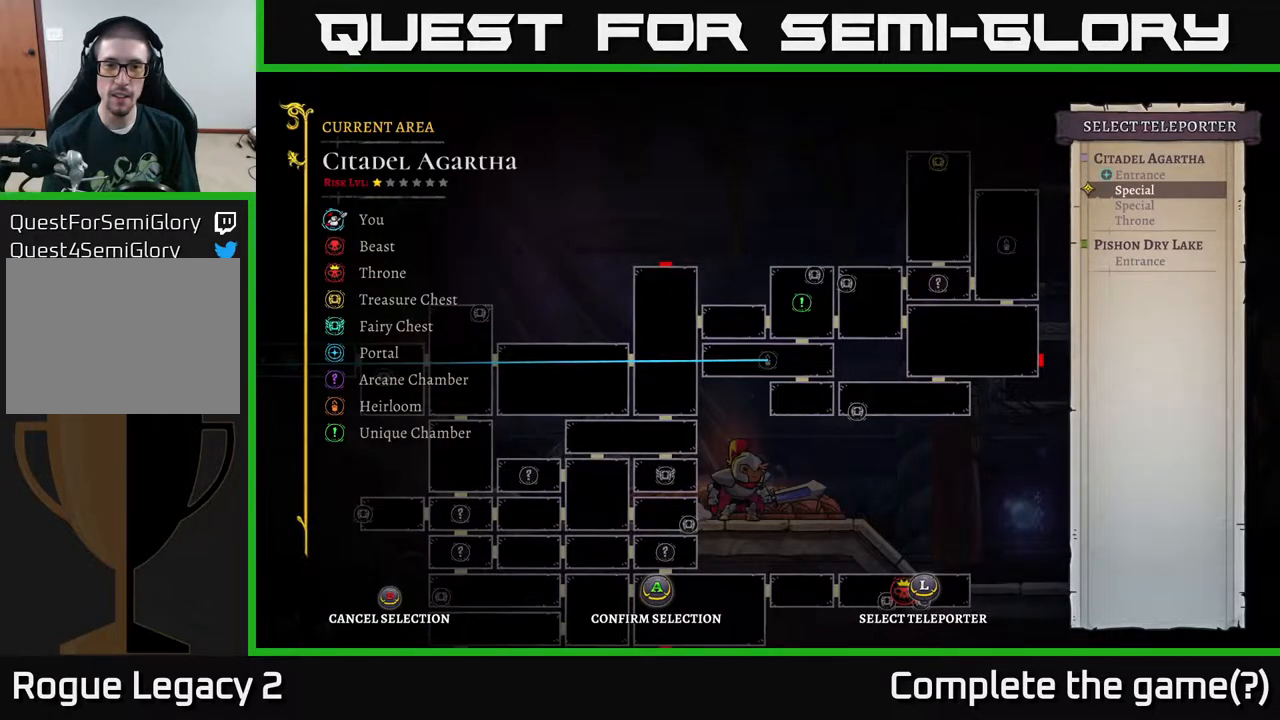
{"buttons": [], "left_stick": "down-right", "right_stick": "center", "events": [[317, "left_stick", "down-right"]]}
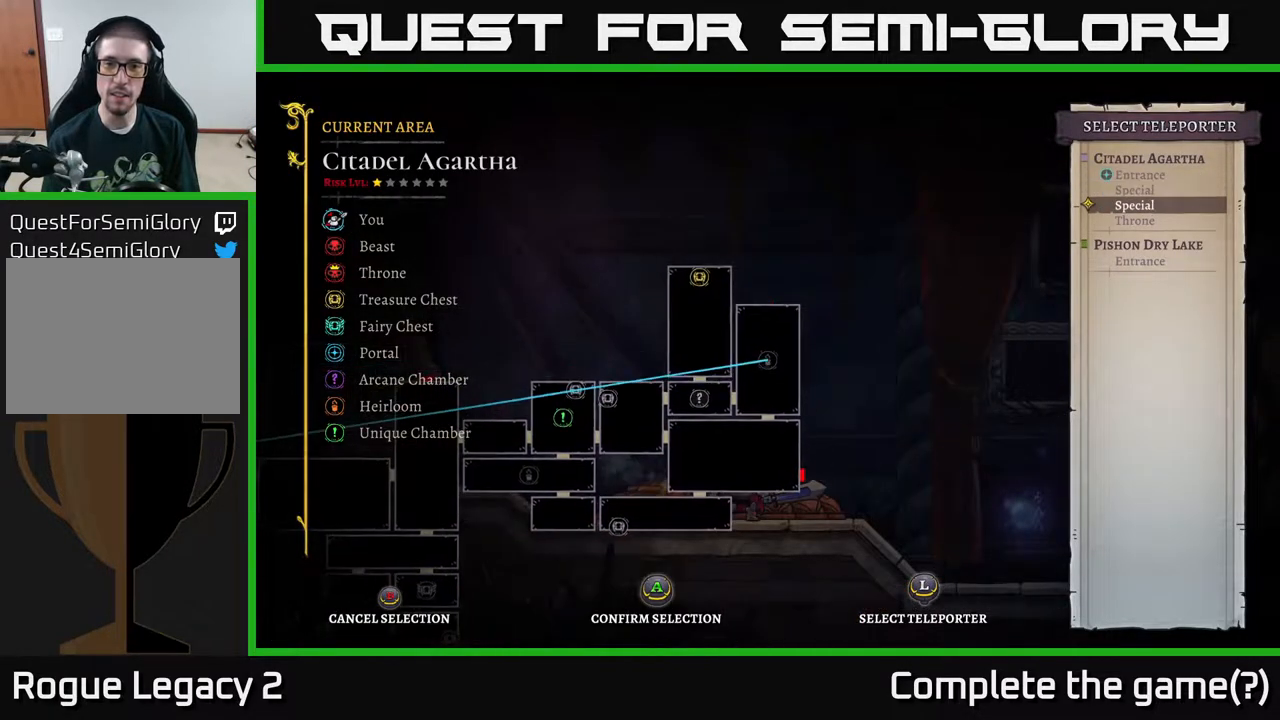
{"buttons": [], "left_stick": "center", "right_stick": "center", "events": [[33, "left_stick", "center"]]}
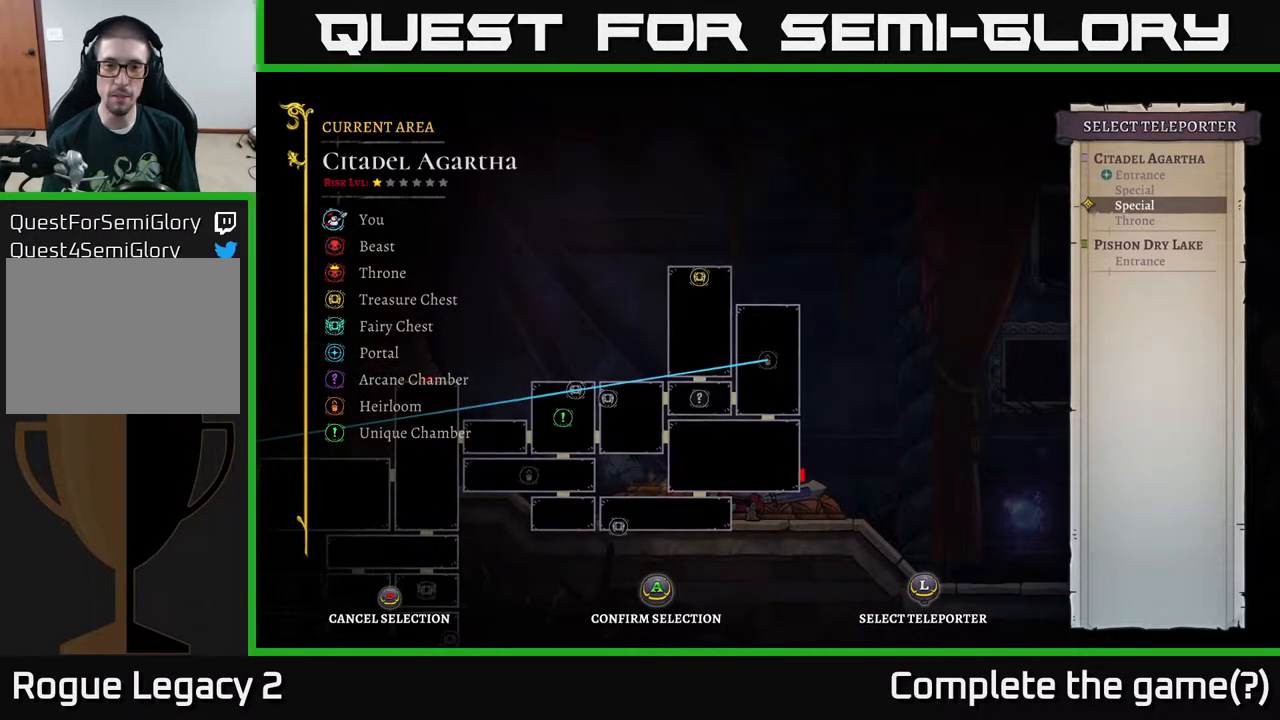
{"buttons": [], "left_stick": "center", "right_stick": "center", "events": []}
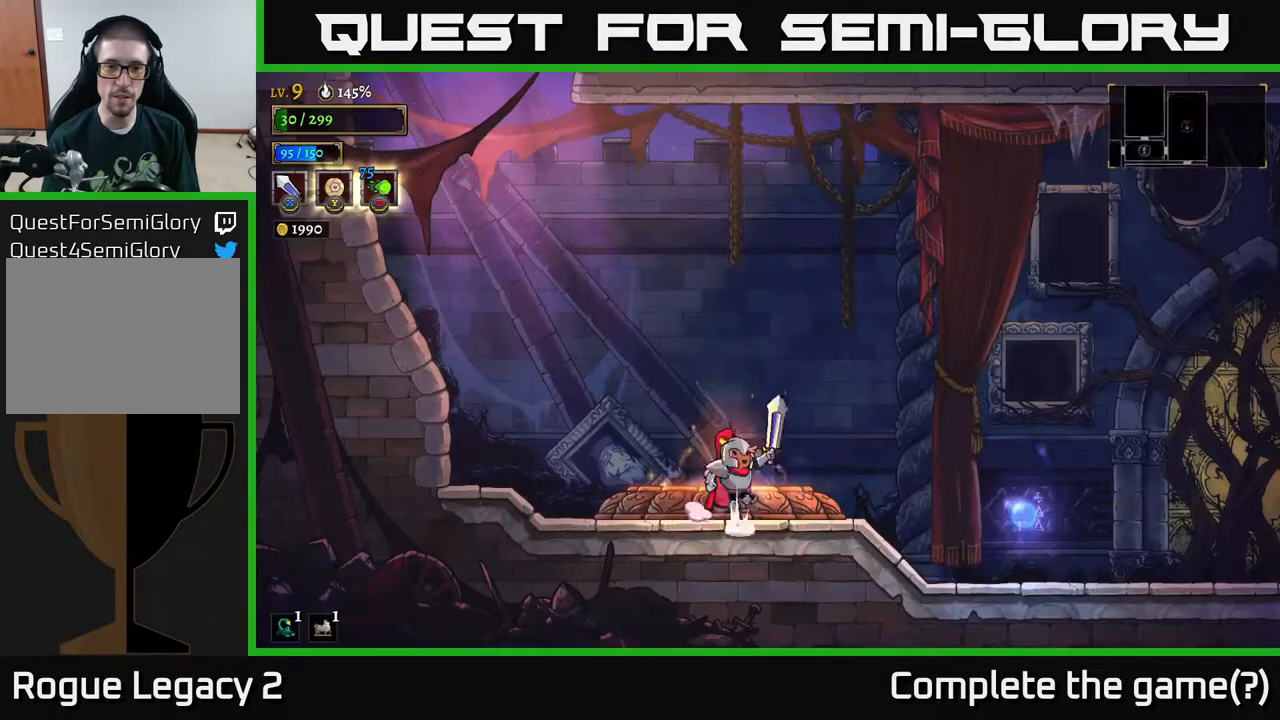
{"buttons": [], "left_stick": "center", "right_stick": "center", "events": [[50, "A", "down"], [183, "A", "up"]]}
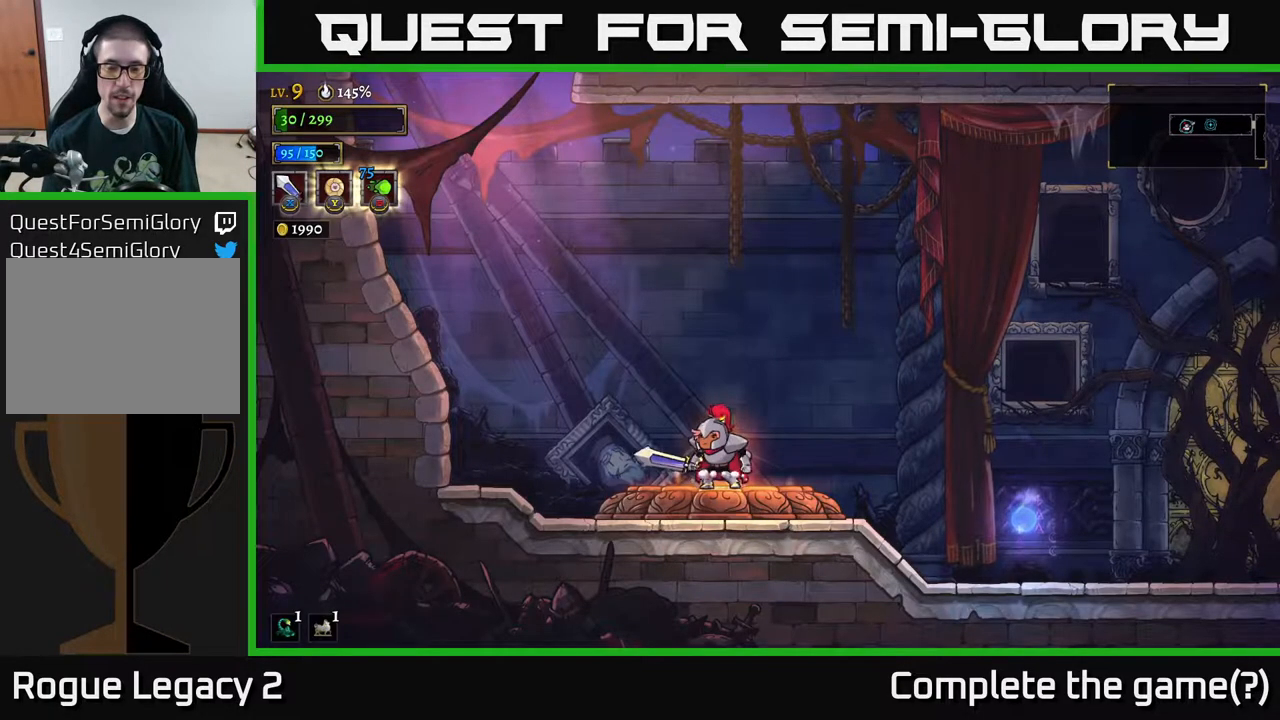
{"buttons": [], "left_stick": "center", "right_stick": "center", "events": []}
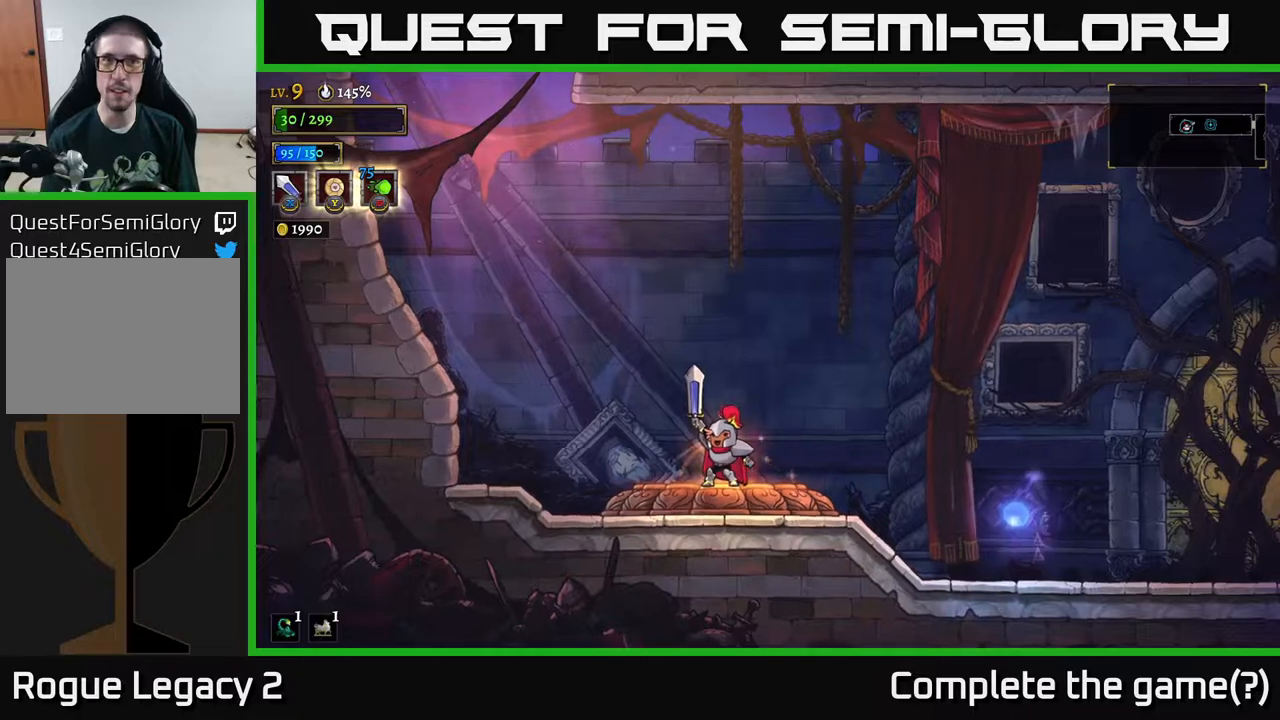
{"buttons": [], "left_stick": "center", "right_stick": "center", "events": []}
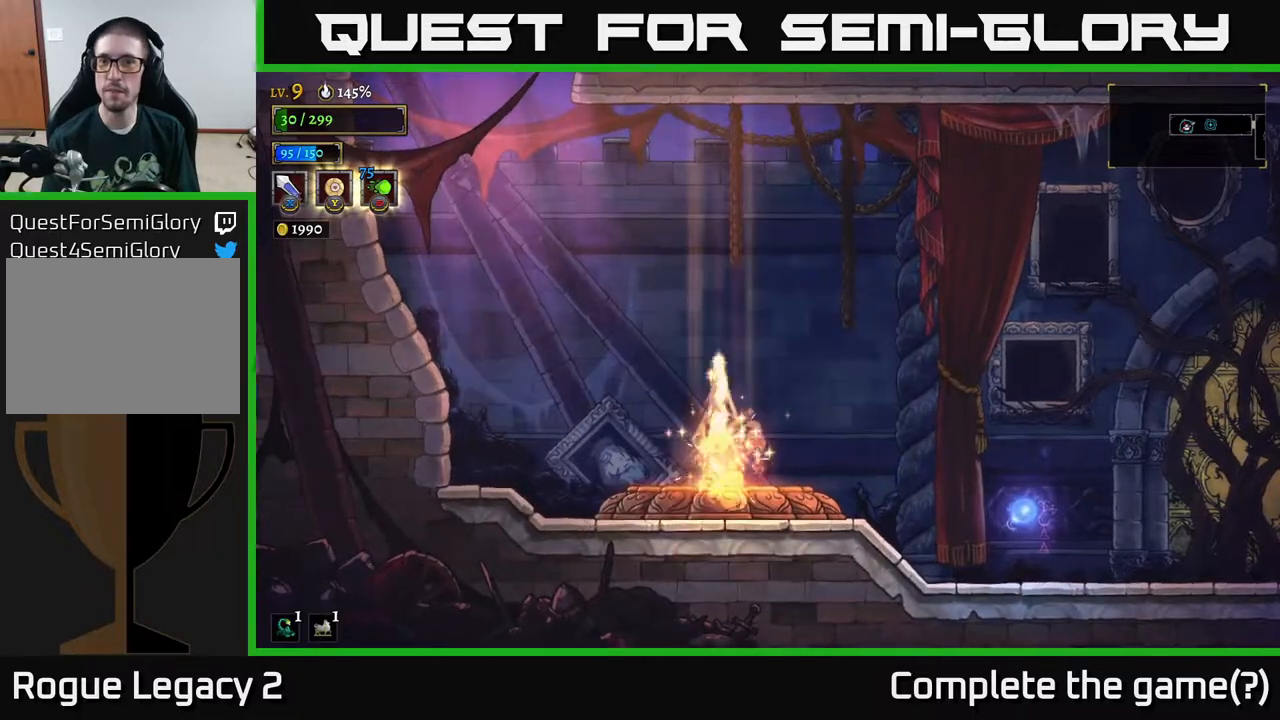
{"buttons": [], "left_stick": "center", "right_stick": "center", "events": []}